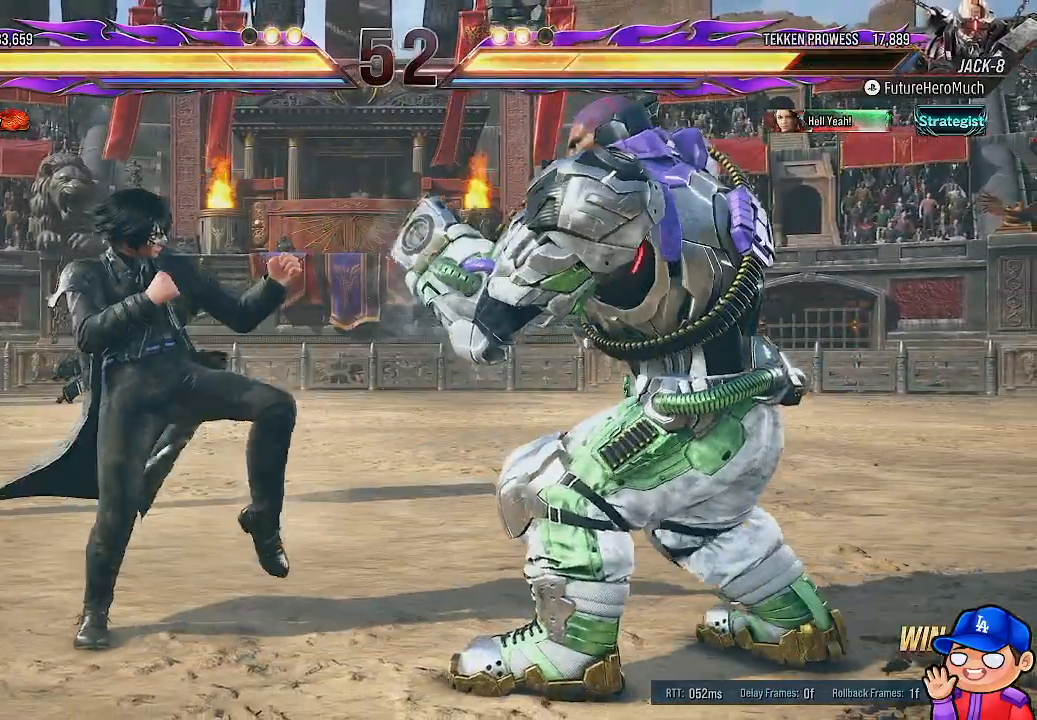
Gameplay with a controller (PlayStation layout); each line is a JSON object with the inputs held at the frame after it. "events" lists button and stick changes between this image and that frame as [ms after this image, input, new state], when the widget could be followed in between. Not read: DPAD_RIGHT L3 R3.
{"buttons": ["DPAD_LEFT"], "left_stick": "center", "right_stick": "center", "events": [[83, "DPAD_LEFT", "down"], [100, "CROSS", "down"], [200, "CROSS", "up"], [233, "DPAD_DOWN", "down"], [267, "TRIANGLE", "down"], [300, "DPAD_DOWN", "up"], [350, "TRIANGLE", "up"], [383, "DPAD_DOWN", "down"], [400, "TRIANGLE", "down"], [417, "DPAD_DOWN", "up"], [500, "TRIANGLE", "up"]]}
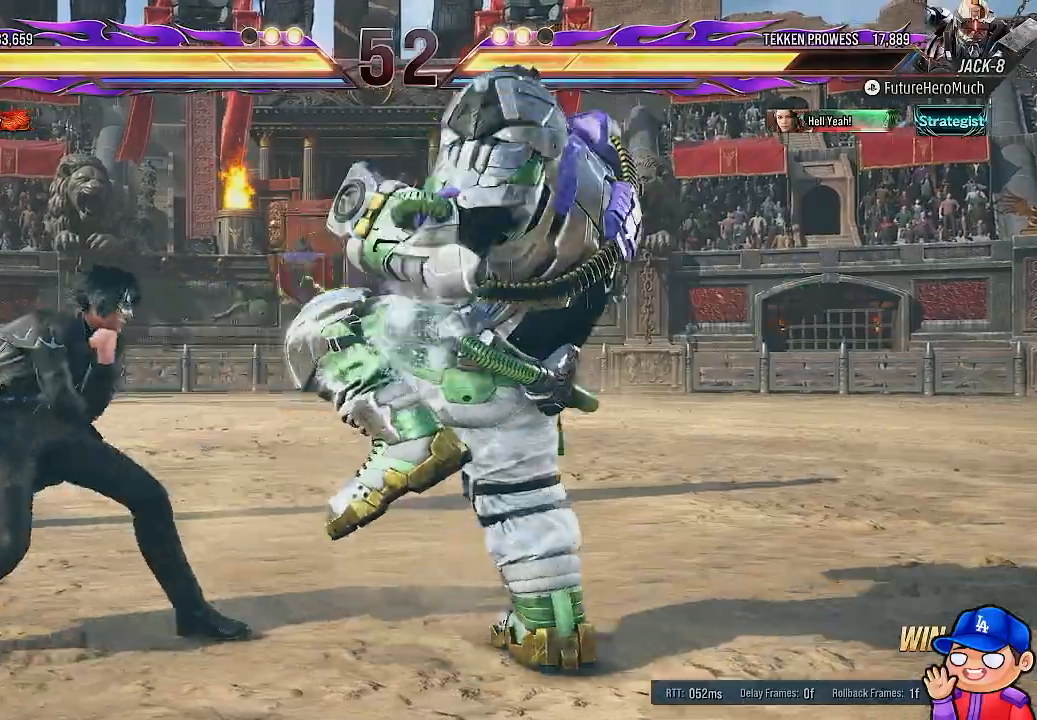
{"buttons": ["DPAD_LEFT"], "left_stick": "center", "right_stick": "center", "events": [[17, "DPAD_DOWN", "down"], [50, "DPAD_DOWN", "up"], [67, "TRIANGLE", "down"], [117, "DPAD_DOWN", "down"], [150, "TRIANGLE", "up"], [200, "DPAD_DOWN", "up"], [217, "TRIANGLE", "down"], [233, "DPAD_DOWN", "down"], [267, "DPAD_DOWN", "up"], [317, "TRIANGLE", "up"], [367, "DPAD_DOWN", "down"], [367, "TRIANGLE", "down"], [383, "DPAD_DOWN", "up"], [450, "TRIANGLE", "up"]]}
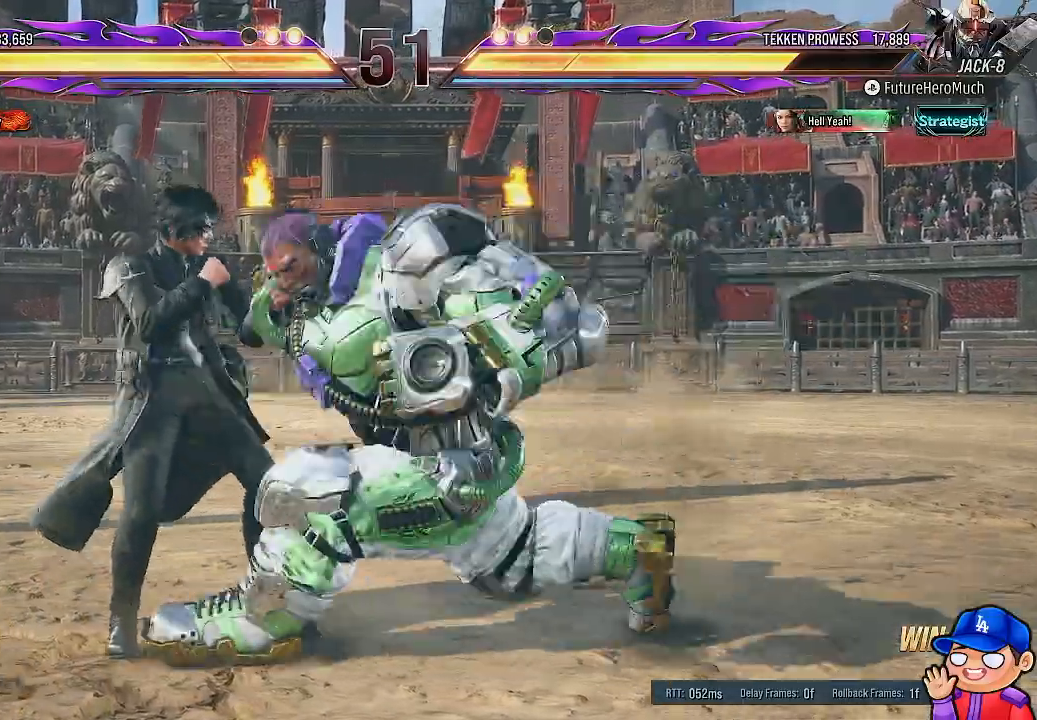
{"buttons": ["SQUARE"], "left_stick": "center", "right_stick": "center", "events": [[267, "DPAD_LEFT", "up"], [483, "SQUARE", "down"]]}
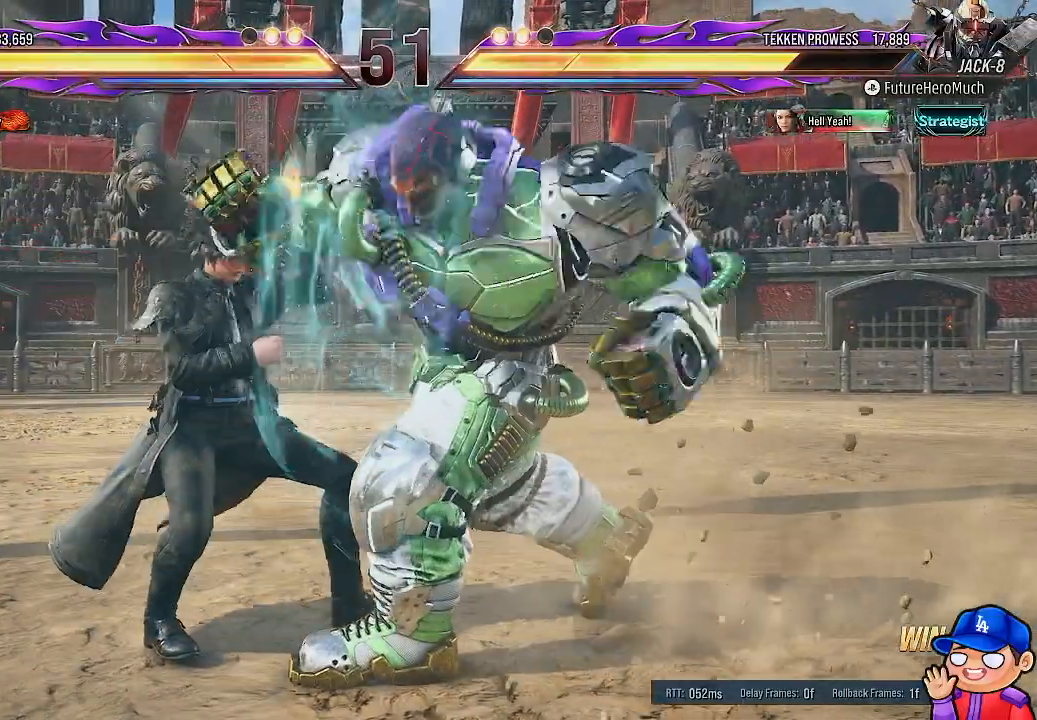
{"buttons": ["TRIANGLE", "DPAD_DOWN"], "left_stick": "center", "right_stick": "center", "events": [[83, "SQUARE", "up"], [150, "SQUARE", "down"], [217, "DPAD_DOWN", "down"], [250, "SQUARE", "up"], [300, "SQUARE", "down"], [300, "TRIANGLE", "down"], [350, "SQUARE", "up"], [383, "TRIANGLE", "up"], [433, "TRIANGLE", "down"]]}
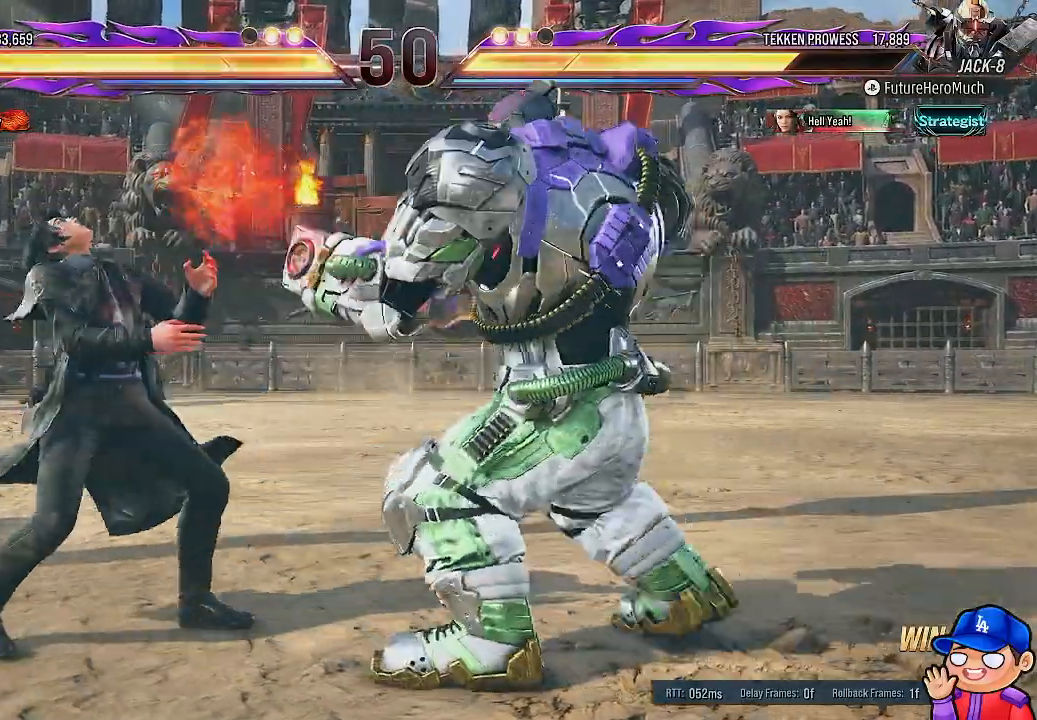
{"buttons": [], "left_stick": "center", "right_stick": "center", "events": [[33, "TRIANGLE", "up"], [100, "TRIANGLE", "down"], [200, "TRIANGLE", "up"], [267, "TRIANGLE", "down"], [383, "TRIANGLE", "up"], [500, "DPAD_DOWN", "up"]]}
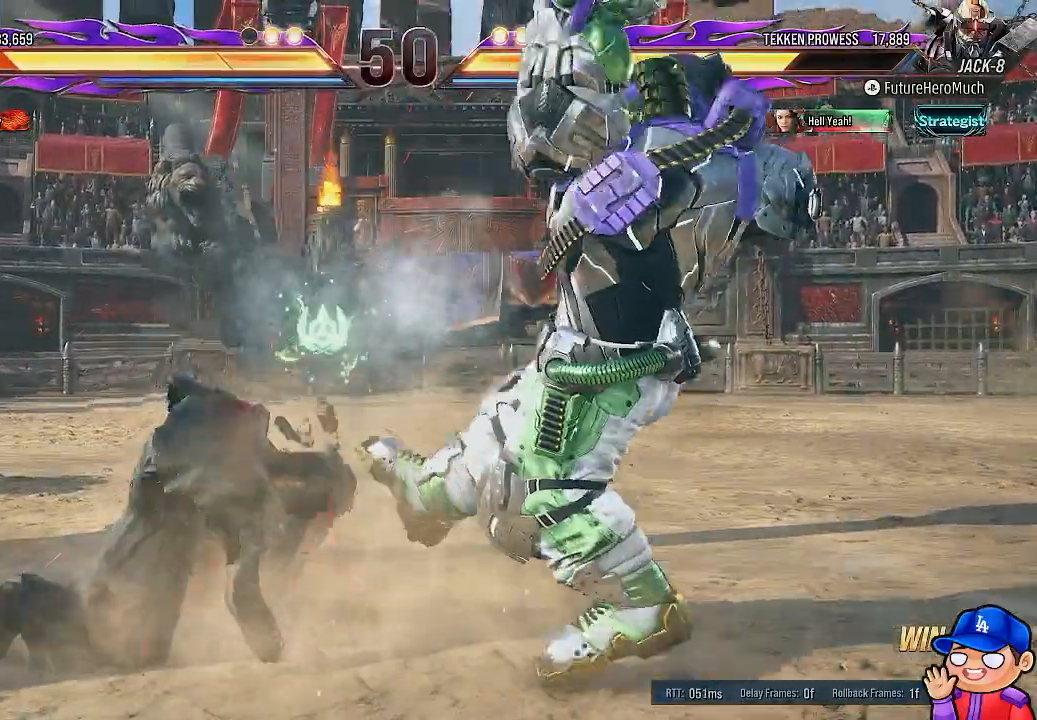
{"buttons": ["DPAD_LEFT"], "left_stick": "center", "right_stick": "center", "events": [[117, "DPAD_LEFT", "down"], [200, "SQUARE", "down"], [300, "SQUARE", "up"], [367, "SQUARE", "down"], [367, "TRIANGLE", "down"], [433, "DPAD_UP", "down"], [433, "SQUARE", "up"], [467, "TRIANGLE", "up"], [483, "DPAD_UP", "up"]]}
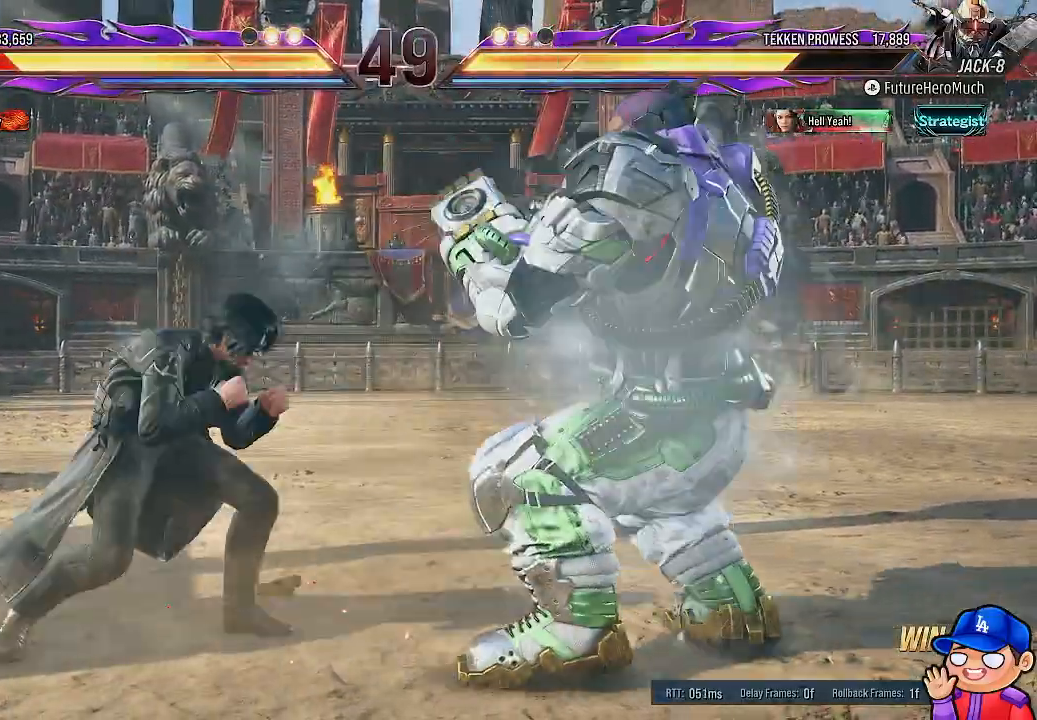
{"buttons": ["DPAD_UP", "DPAD_LEFT"], "left_stick": "center", "right_stick": "center", "events": [[17, "TRIANGLE", "down"], [117, "TRIANGLE", "up"], [183, "TRIANGLE", "down"], [267, "TRIANGLE", "up"], [333, "TRIANGLE", "down"], [450, "TRIANGLE", "up"], [467, "DPAD_UP", "down"]]}
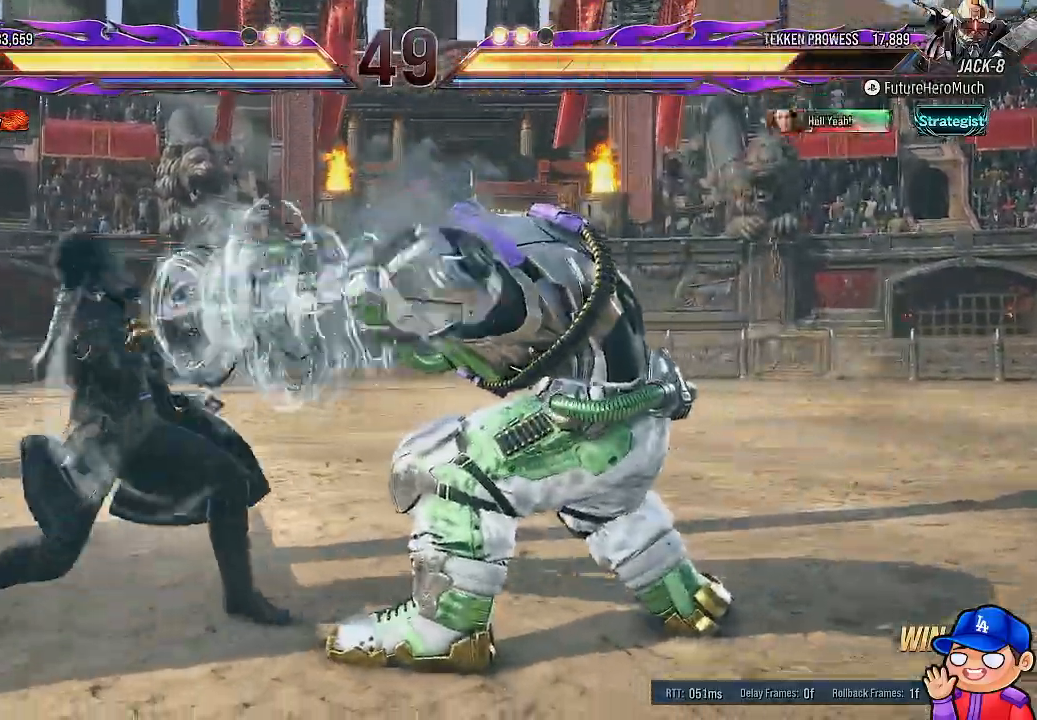
{"buttons": ["DPAD_LEFT"], "left_stick": "center", "right_stick": "center", "events": [[17, "DPAD_LEFT", "up"], [17, "DPAD_UP", "up"], [333, "DPAD_LEFT", "down"]]}
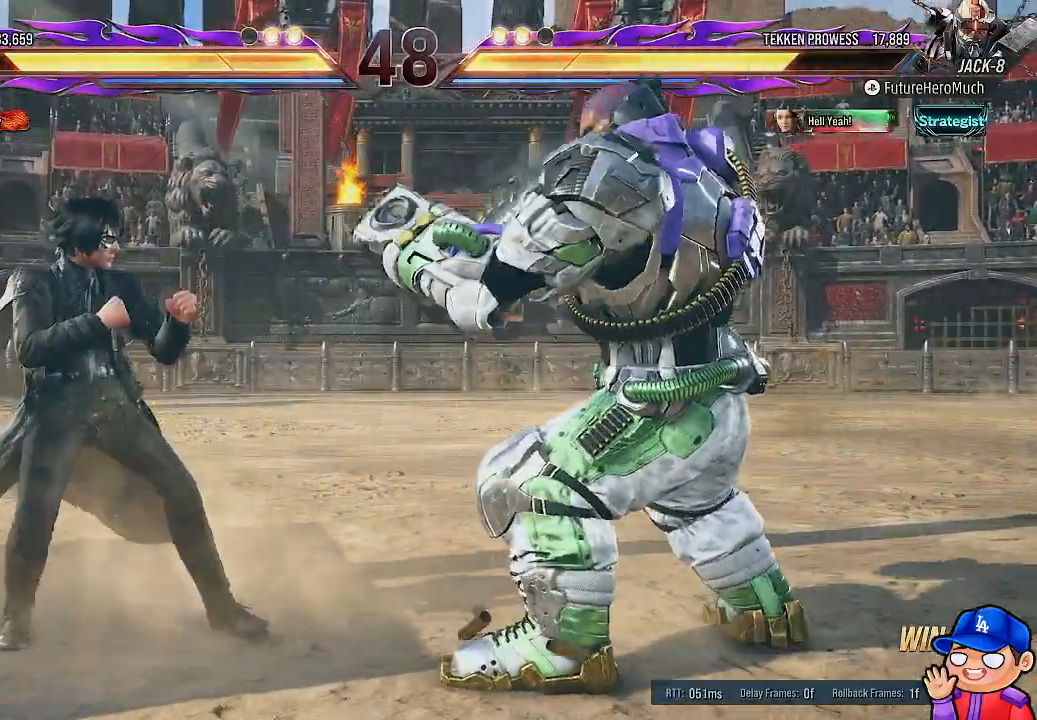
{"buttons": ["SQUARE", "DPAD_DOWN"], "left_stick": "center", "right_stick": "center"}
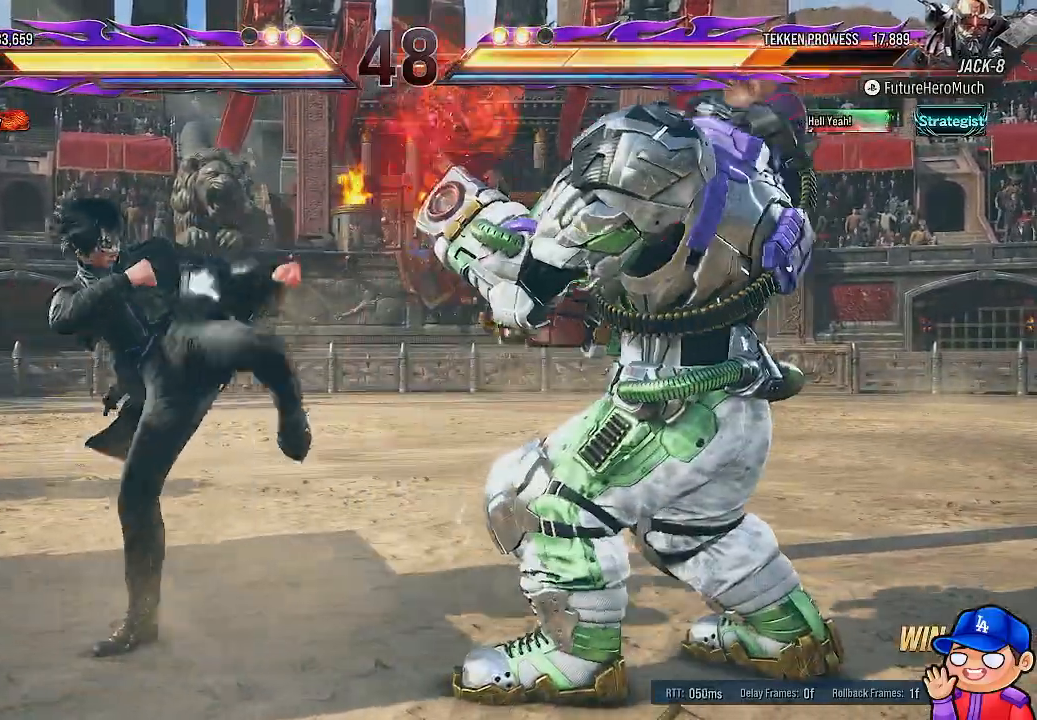
{"buttons": [], "left_stick": "center", "right_stick": "center", "events": [[67, "SQUARE", "up"], [183, "DPAD_DOWN", "up"]]}
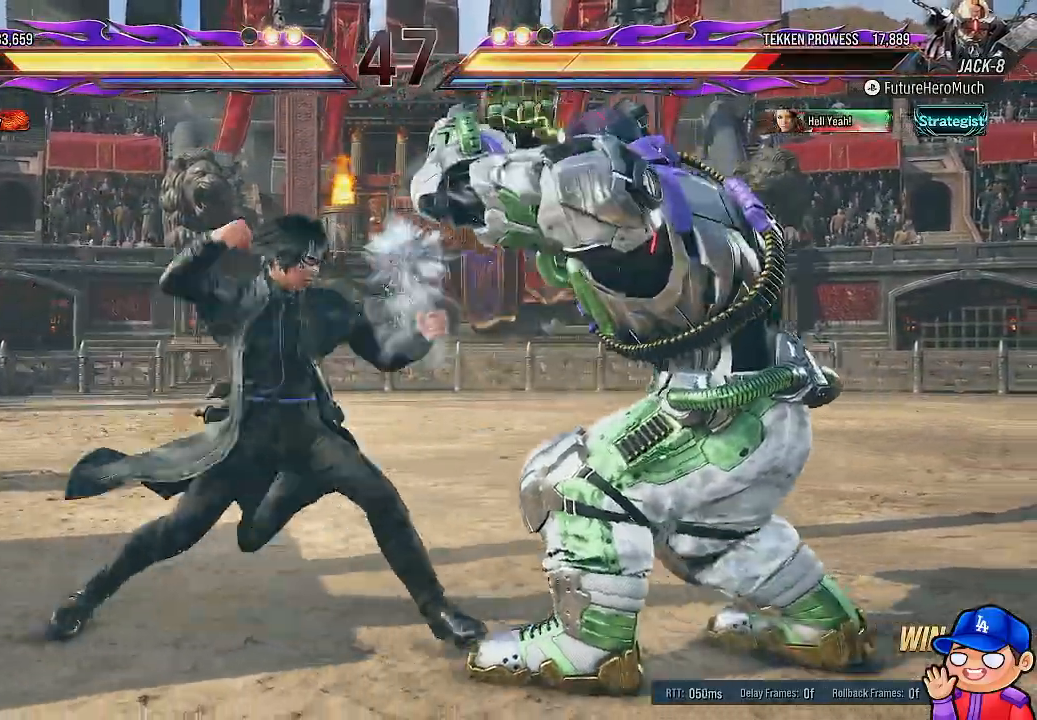
{"buttons": [], "left_stick": "center", "right_stick": "center", "events": []}
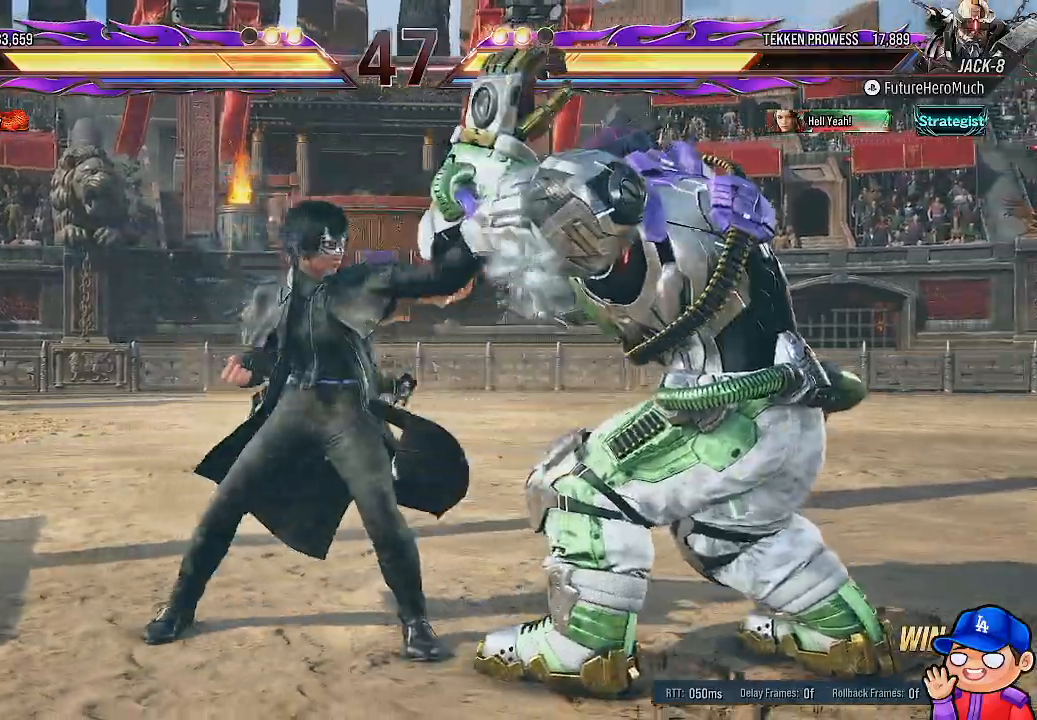
{"buttons": [], "left_stick": "center", "right_stick": "center", "events": [[383, "SQUARE", "down"], [500, "SQUARE", "up"]]}
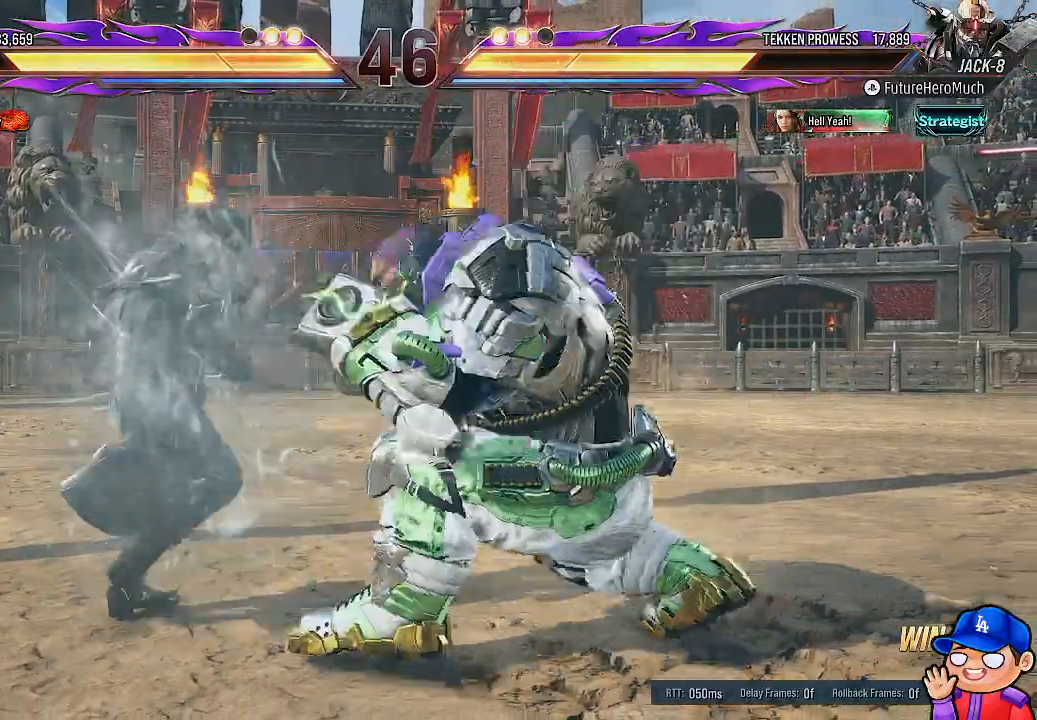
{"buttons": [], "left_stick": "center", "right_stick": "center", "events": [[50, "TRIANGLE", "down"], [150, "DPAD_DOWN", "down"], [333, "TRIANGLE", "up"], [450, "DPAD_DOWN", "up"]]}
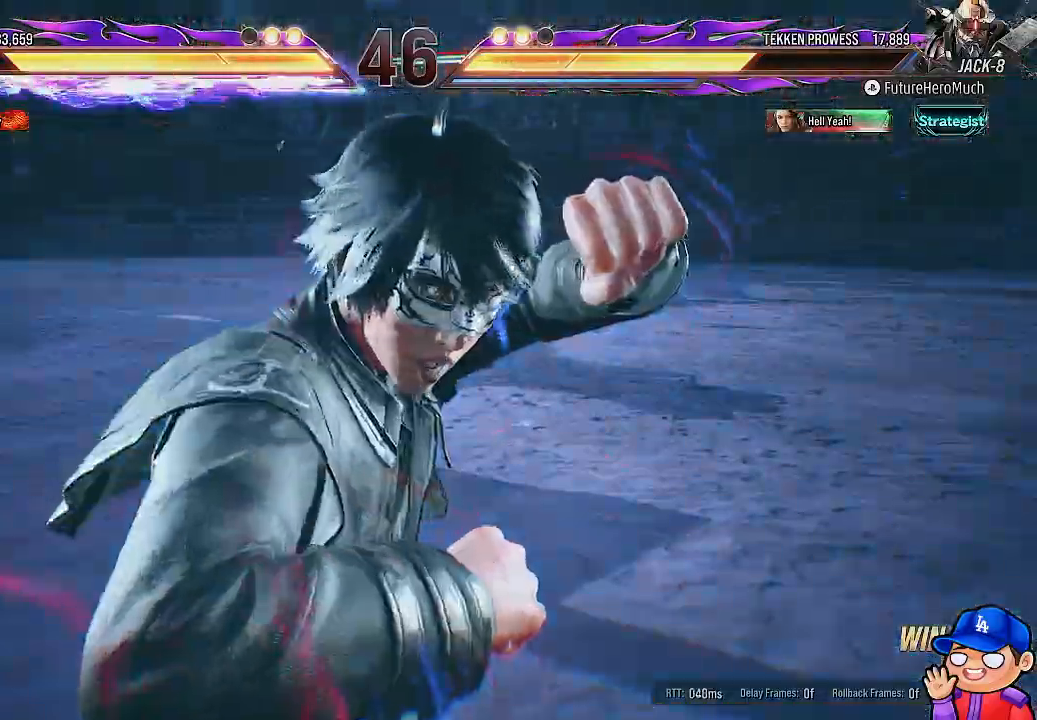
{"buttons": [], "left_stick": "center", "right_stick": "center", "events": []}
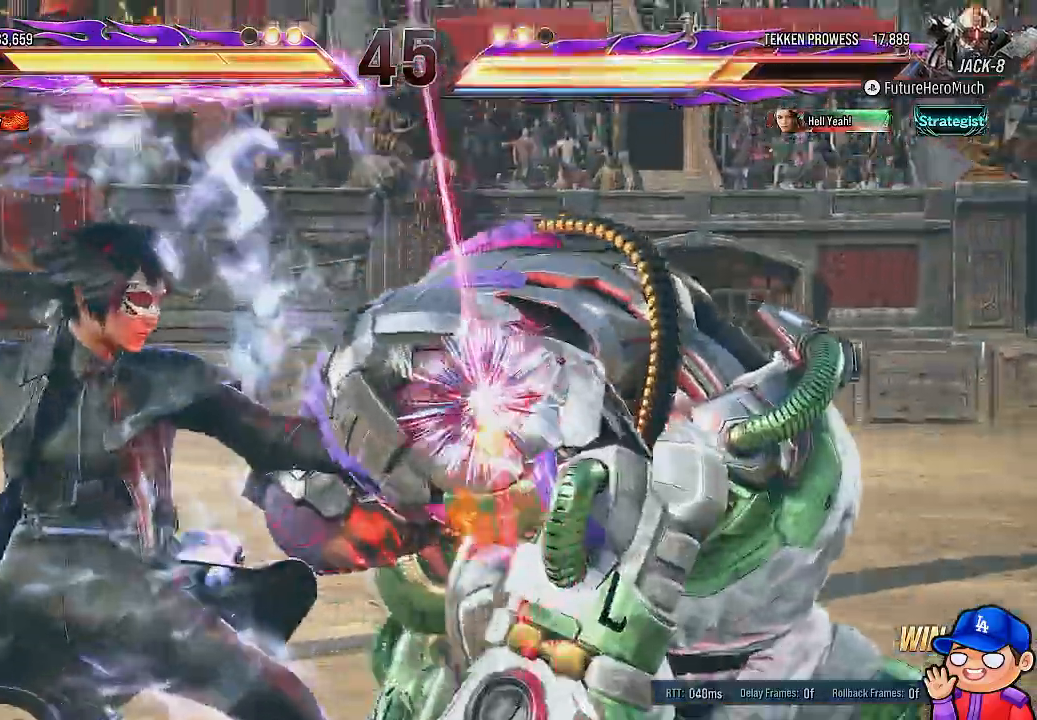
{"buttons": [], "left_stick": "center", "right_stick": "center", "events": []}
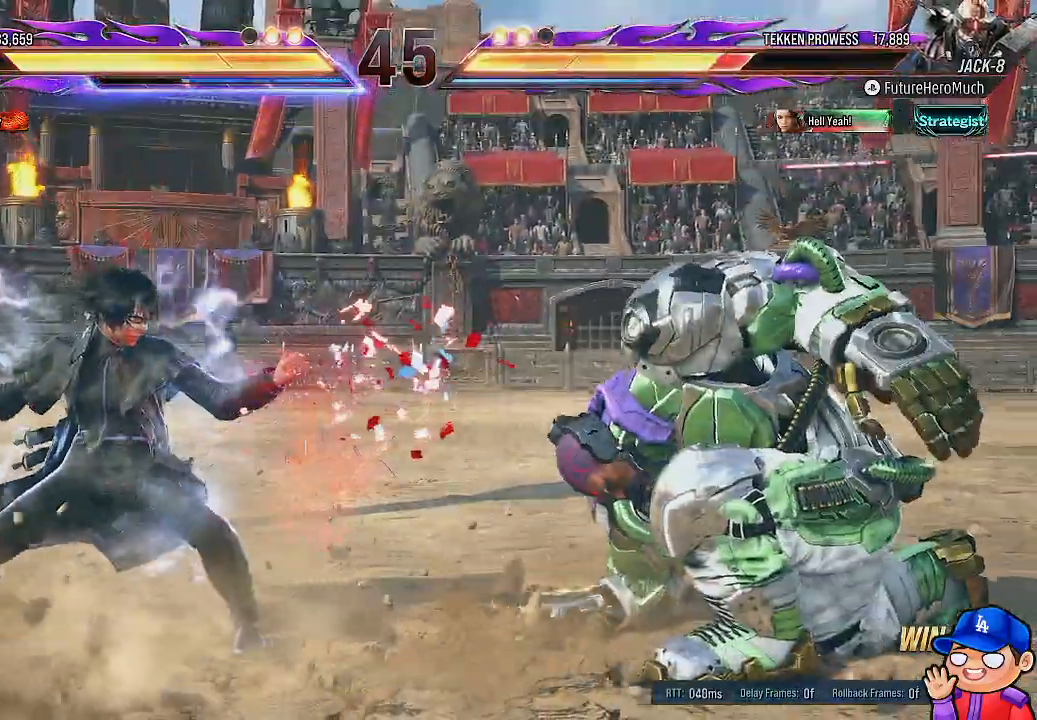
{"buttons": [], "left_stick": "center", "right_stick": "center", "events": []}
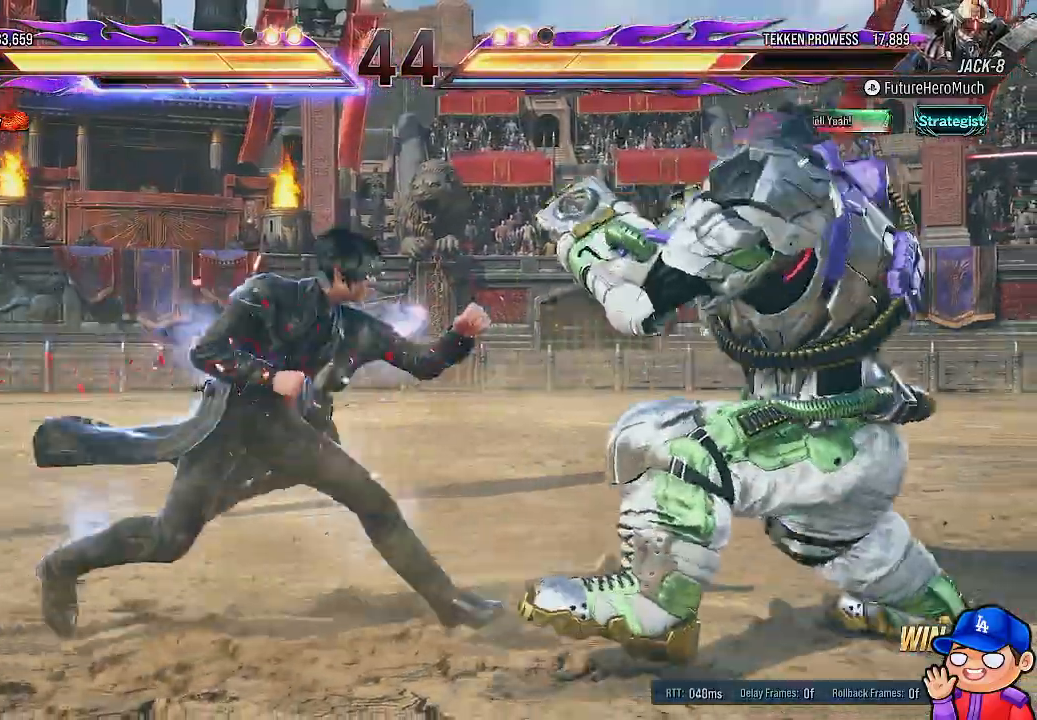
{"buttons": [], "left_stick": "center", "right_stick": "center", "events": []}
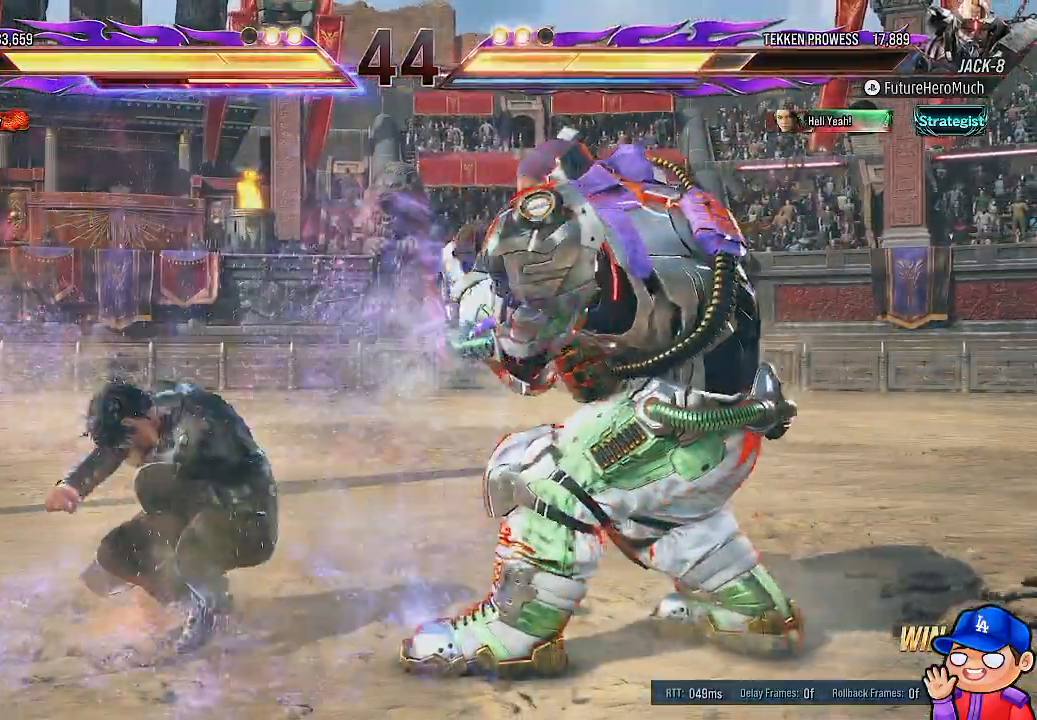
{"buttons": [], "left_stick": "center", "right_stick": "center", "events": []}
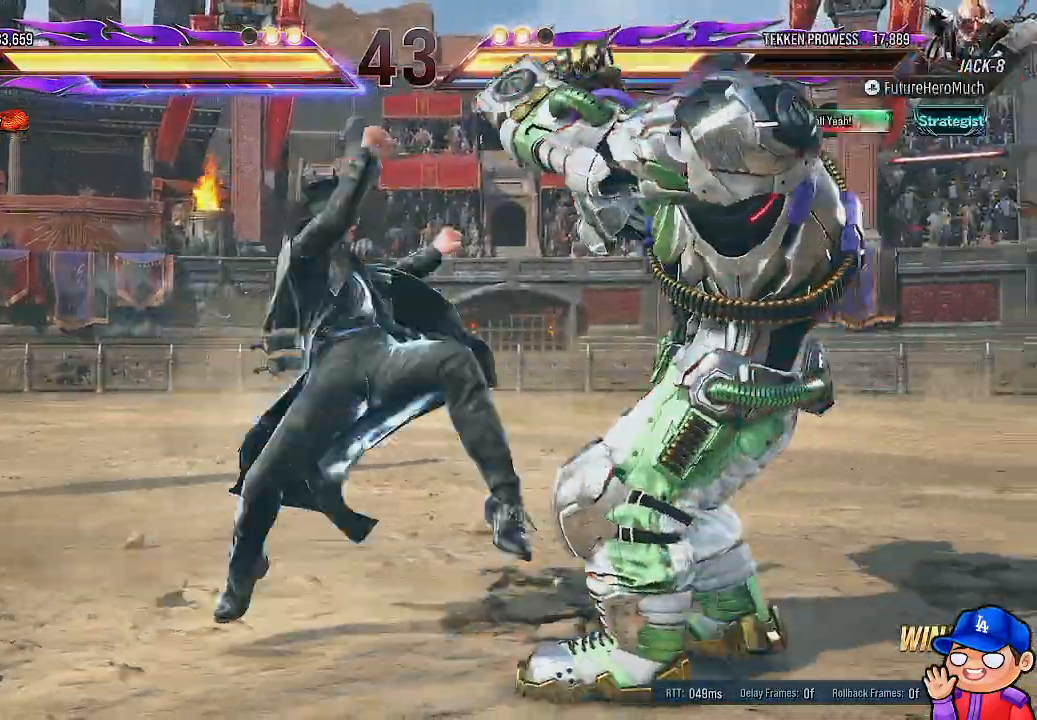
{"buttons": [], "left_stick": "center", "right_stick": "center", "events": []}
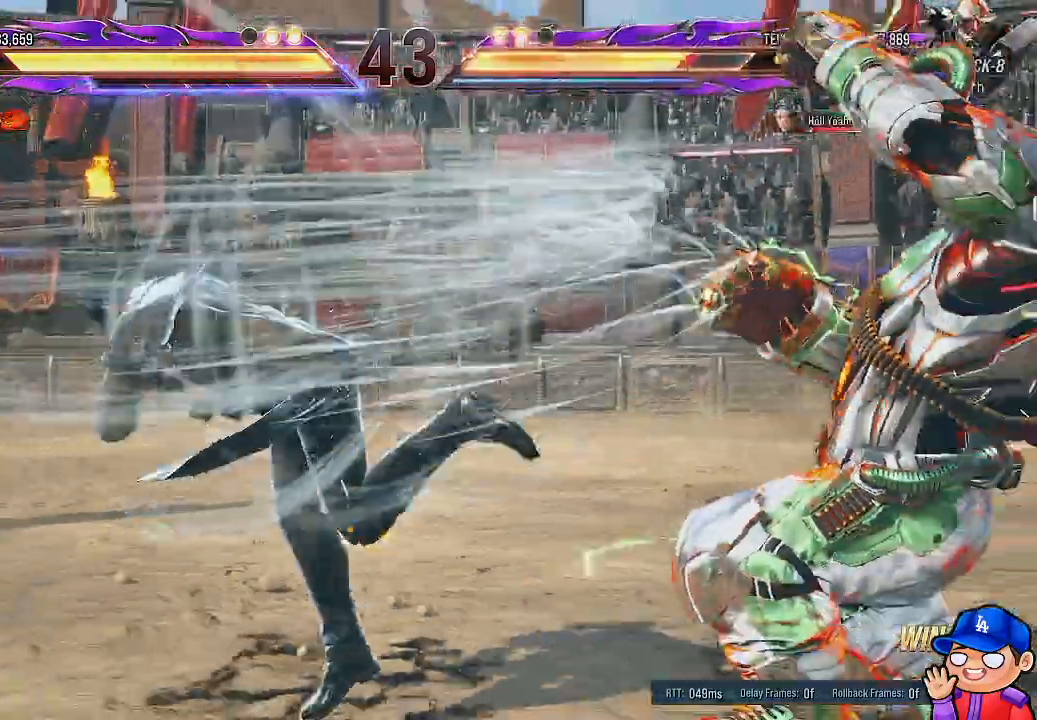
{"buttons": ["TRIANGLE", "DPAD_LEFT"], "left_stick": "center", "right_stick": "center", "events": [[450, "DPAD_LEFT", "down"], [483, "TRIANGLE", "down"]]}
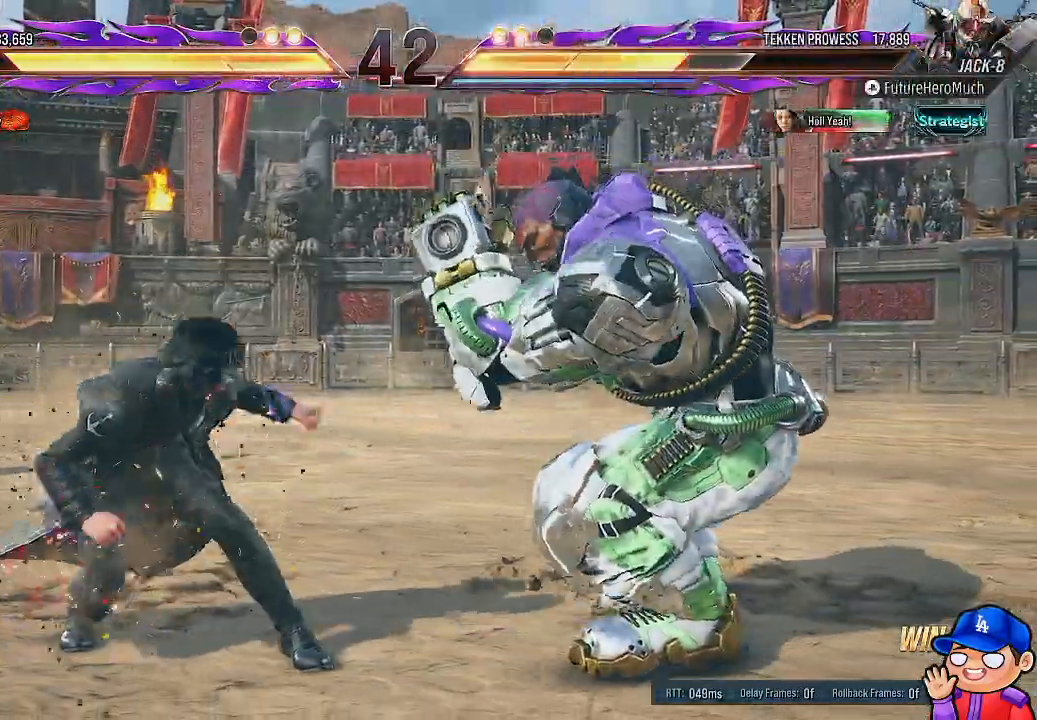
{"buttons": ["TRIANGLE"], "left_stick": "center", "right_stick": "center", "events": [[67, "TRIANGLE", "up"], [133, "TRIANGLE", "down"], [467, "DPAD_LEFT", "up"]]}
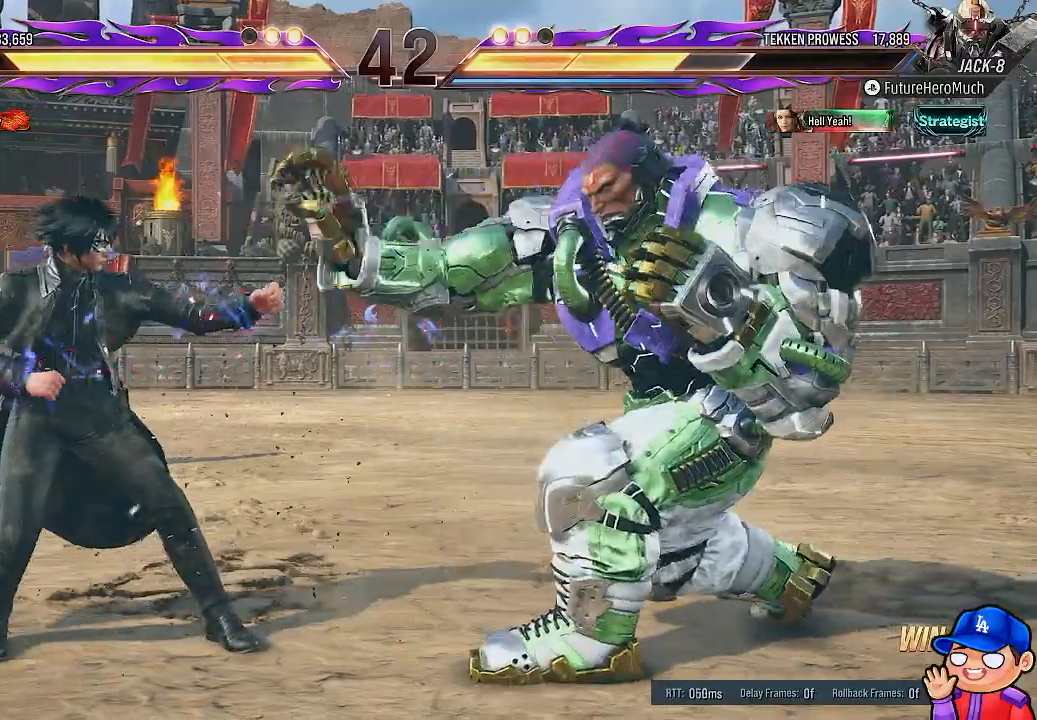
{"buttons": [], "left_stick": "center", "right_stick": "center", "events": [[50, "TRIANGLE", "up"], [367, "TRIANGLE", "down"], [500, "TRIANGLE", "up"]]}
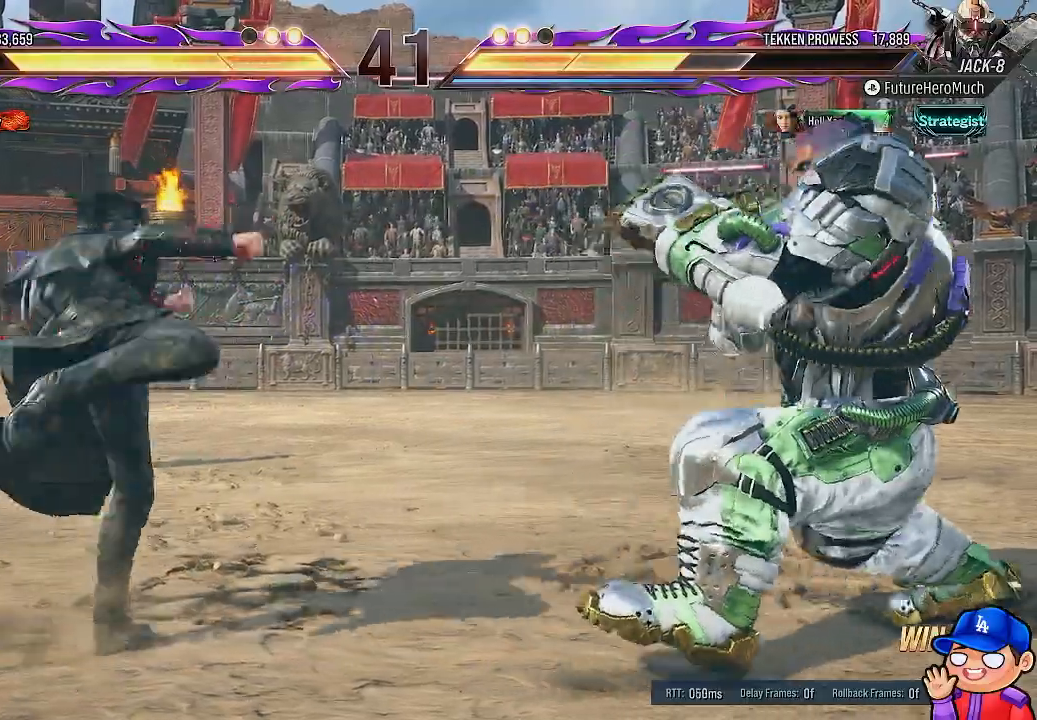
{"buttons": [], "left_stick": "center", "right_stick": "center", "events": [[100, "TRIANGLE", "down"], [117, "DPAD_LEFT", "down"], [233, "TRIANGLE", "up"], [450, "DPAD_LEFT", "up"]]}
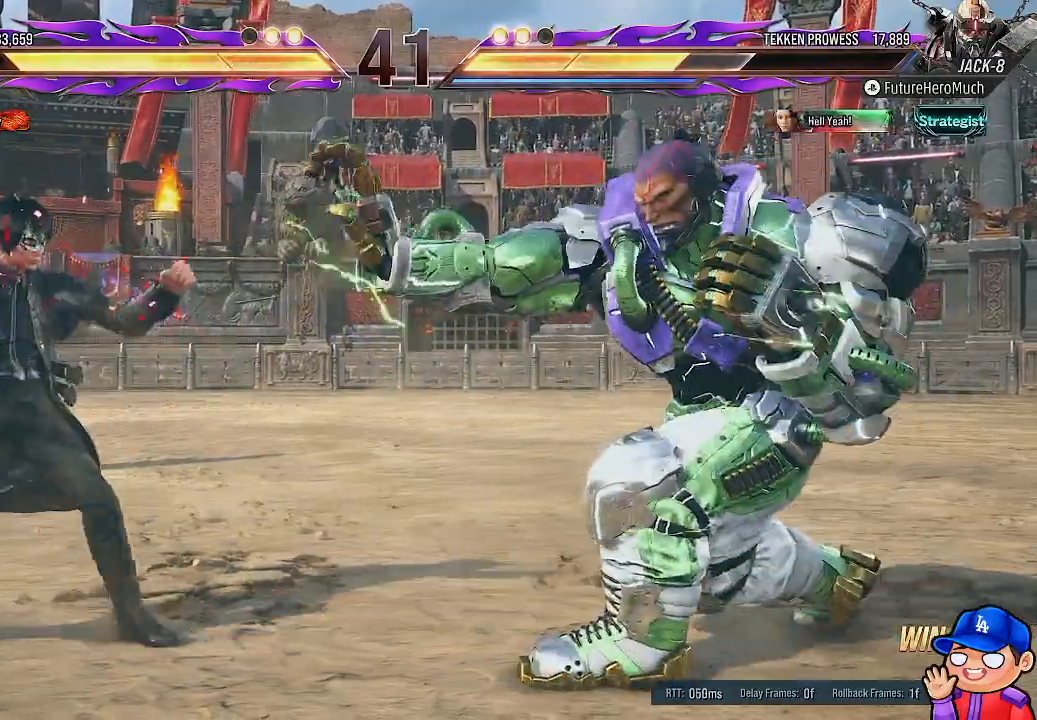
{"buttons": [], "left_stick": "center", "right_stick": "center", "events": []}
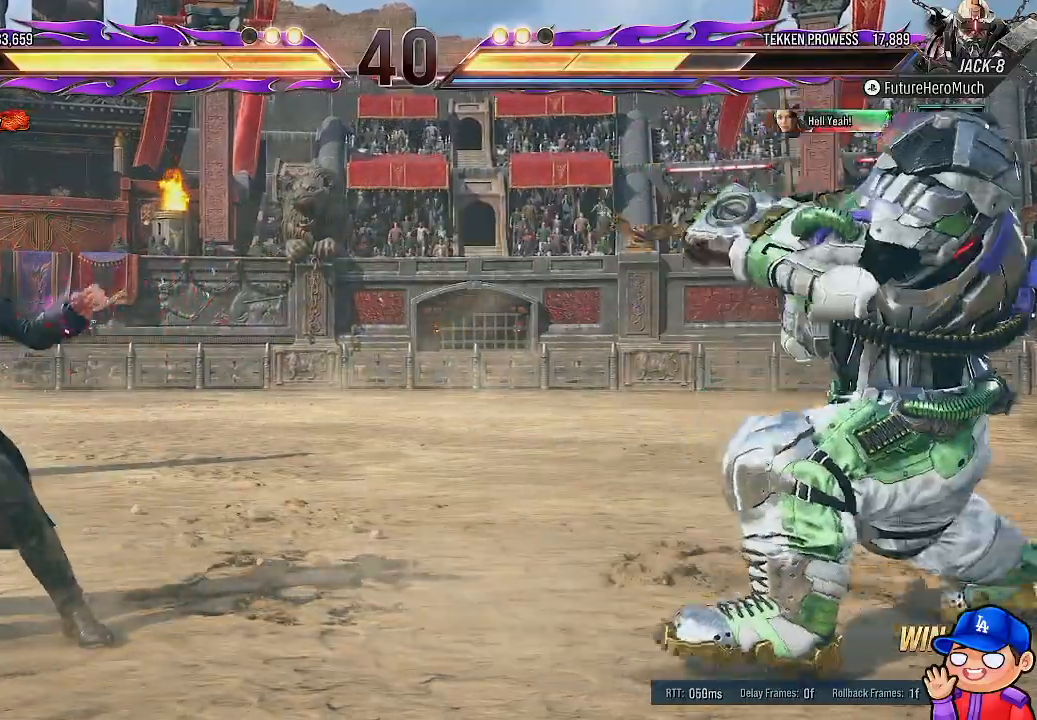
{"buttons": ["DPAD_LEFT"], "left_stick": "center", "right_stick": "center"}
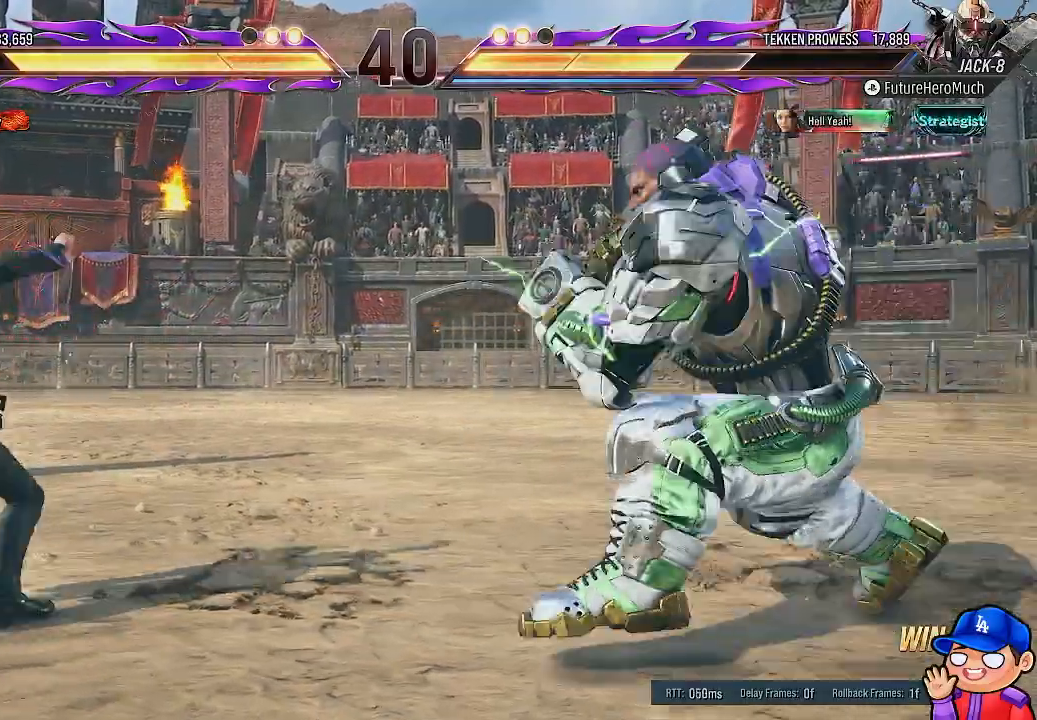
{"buttons": ["L1", "DPAD_LEFT"], "left_stick": "center", "right_stick": "center", "events": [[50, "L1", "down"], [200, "L1", "up"], [250, "L1", "down"], [383, "L1", "up"], [450, "L1", "down"]]}
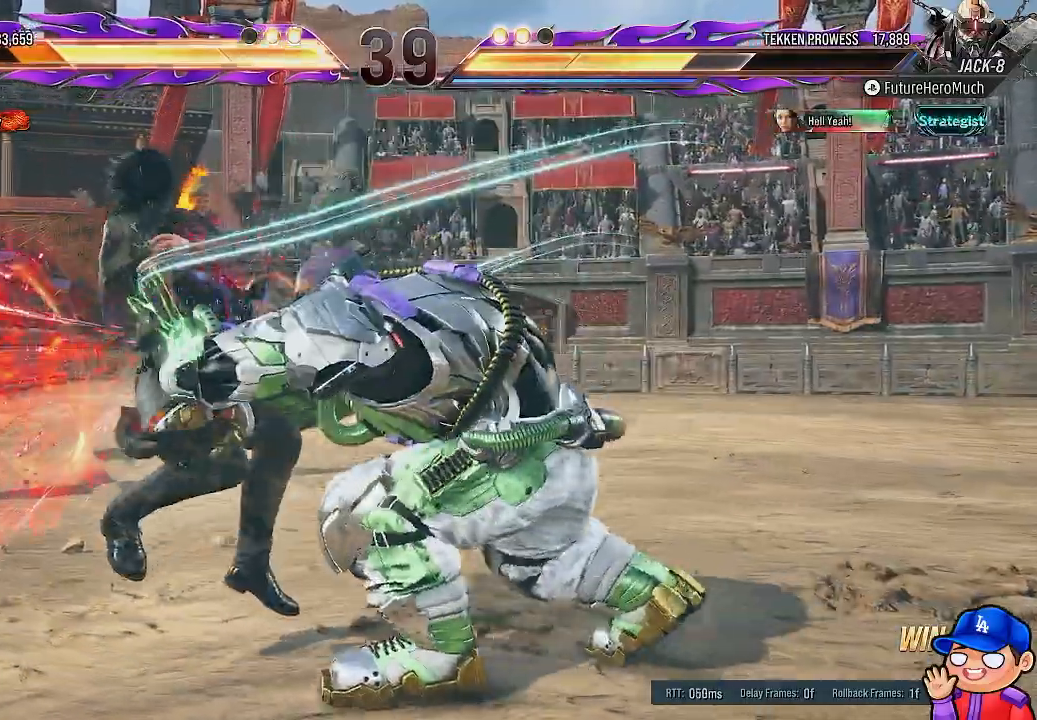
{"buttons": ["DPAD_LEFT"], "left_stick": "center", "right_stick": "center", "events": [[50, "L1", "up"], [133, "L1", "down"], [233, "L1", "up"], [300, "L1", "down"], [350, "DPAD_UP", "down"], [383, "DPAD_UP", "up"], [417, "L1", "up"]]}
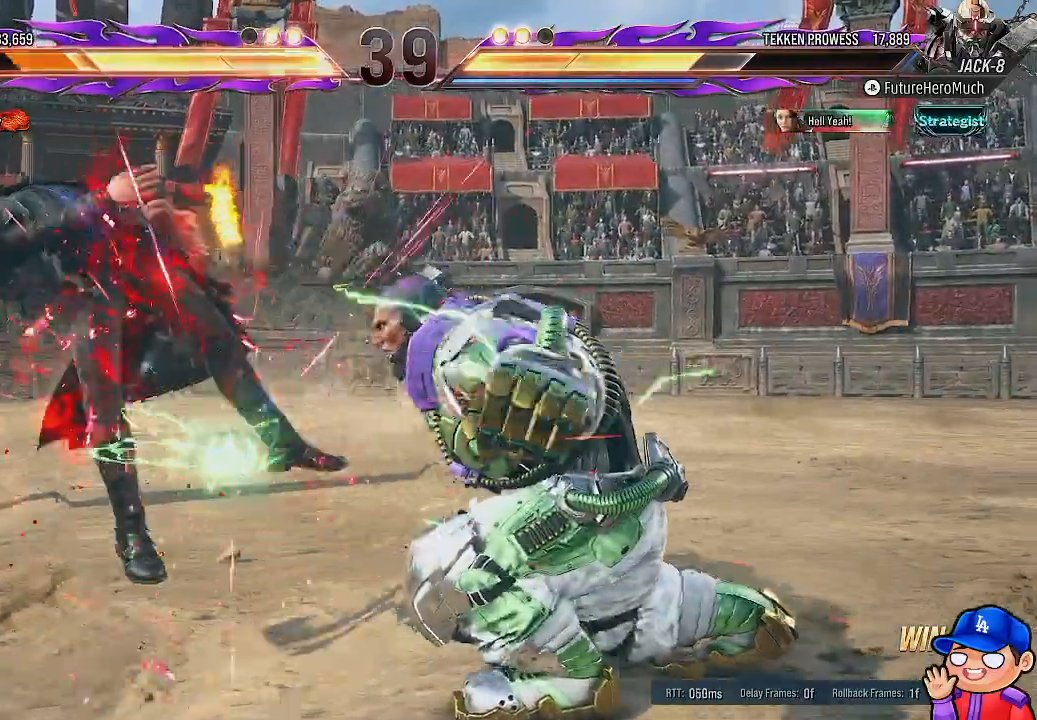
{"buttons": ["DPAD_LEFT"], "left_stick": "center", "right_stick": "center", "events": [[33, "DPAD_LEFT", "up"], [433, "DPAD_LEFT", "down"]]}
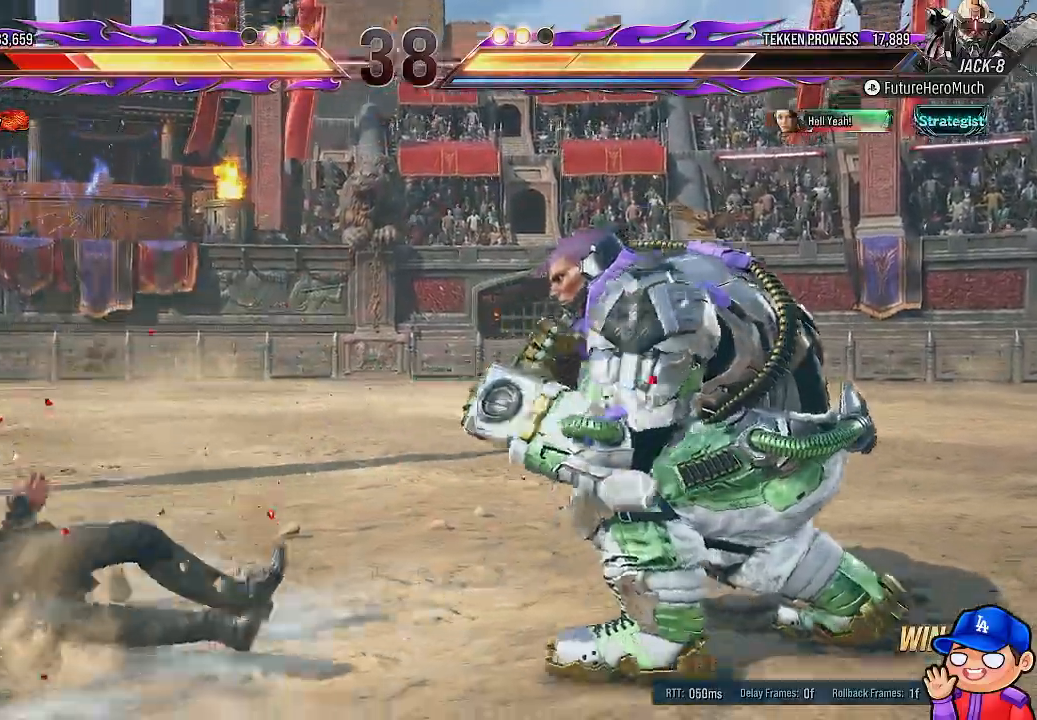
{"buttons": ["L1", "DPAD_UP", "DPAD_LEFT"], "left_stick": "center", "right_stick": "center", "events": [[33, "DPAD_LEFT", "up"], [100, "DPAD_LEFT", "down"], [267, "L1", "down"], [400, "L1", "up"], [450, "L1", "down"], [467, "DPAD_UP", "down"]]}
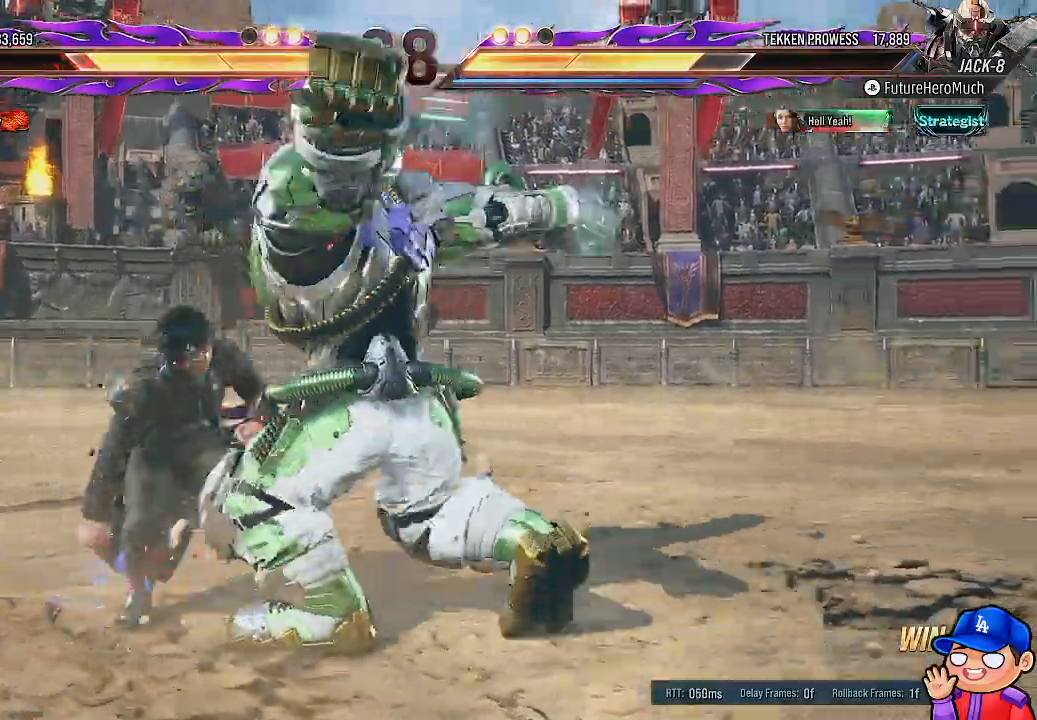
{"buttons": ["DPAD_LEFT"], "left_stick": "center", "right_stick": "center", "events": [[67, "DPAD_UP", "up"], [83, "L1", "up"], [150, "L1", "down"], [167, "DPAD_UP", "down"], [250, "DPAD_UP", "up"], [267, "L1", "up"], [350, "L1", "down"], [367, "DPAD_UP", "down"], [450, "DPAD_UP", "up"], [450, "L1", "up"]]}